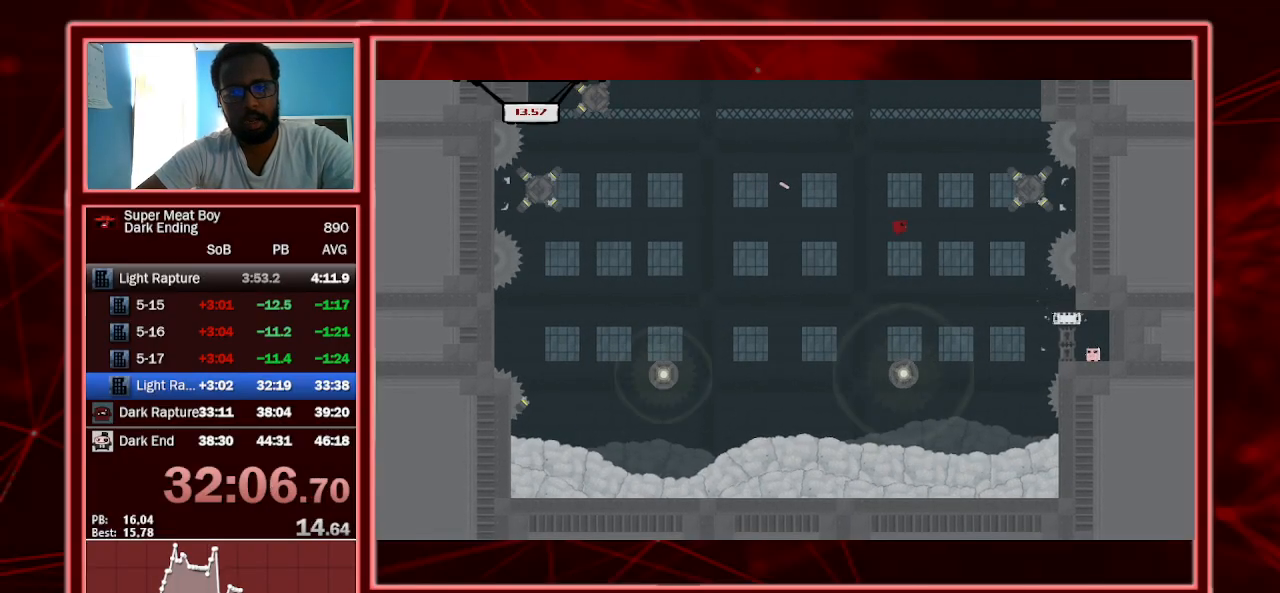
Gameplay with keyboard; each line is a JSON object with the keys held at the frame after it. "events" lists presses ("down") and releases ("up") of "a", "escape", "left", "p", "right", "s", "shift" and "space" between this image and that frame as [ms after this image, input, new state], when the widget could be followed in between. No other keys are recorded. Mouse input is not recorded.
{"keys": ["shift", "space"], "events": [[33, "right", "up"], [133, "right", "down"], [233, "right", "up"], [367, "right", "down"], [467, "right", "up"]]}
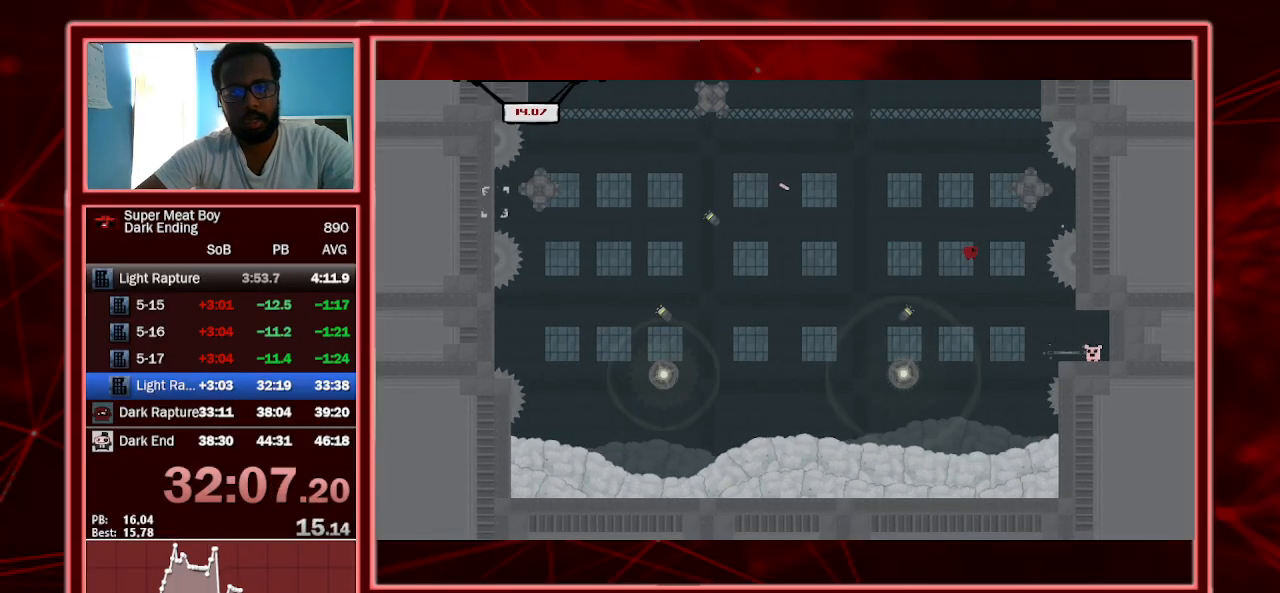
{"keys": ["right", "shift"], "events": [[100, "right", "down"], [400, "space", "up"]]}
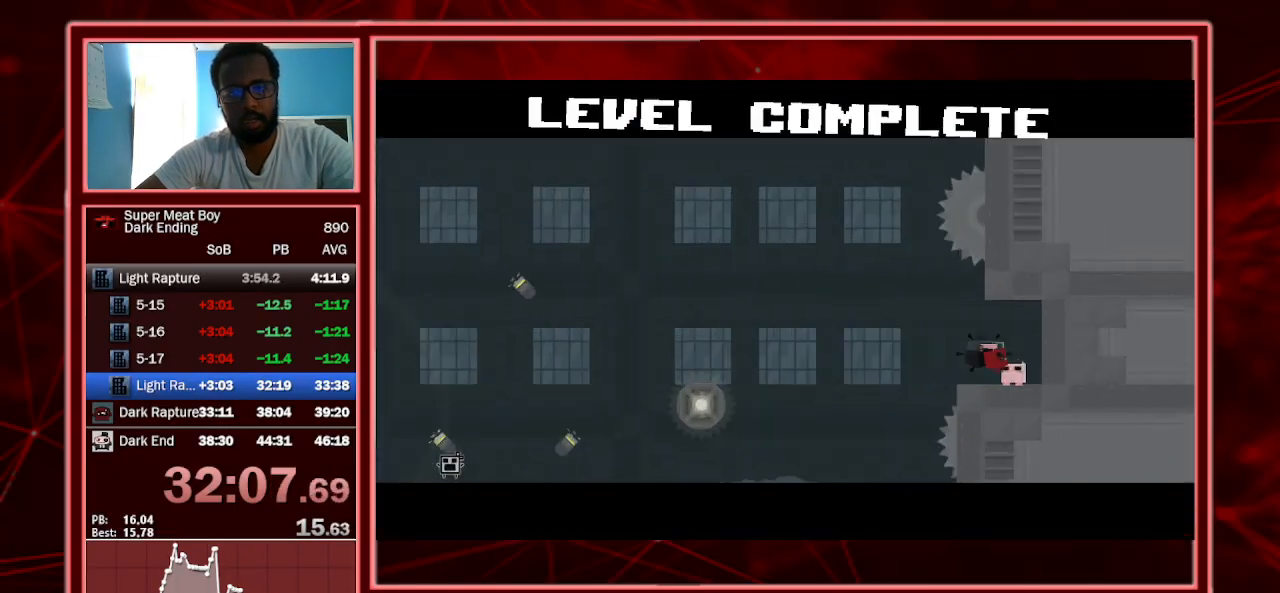
{"keys": [], "events": [[100, "shift", "up"], [200, "right", "up"], [300, "s", "down"], [400, "s", "up"]]}
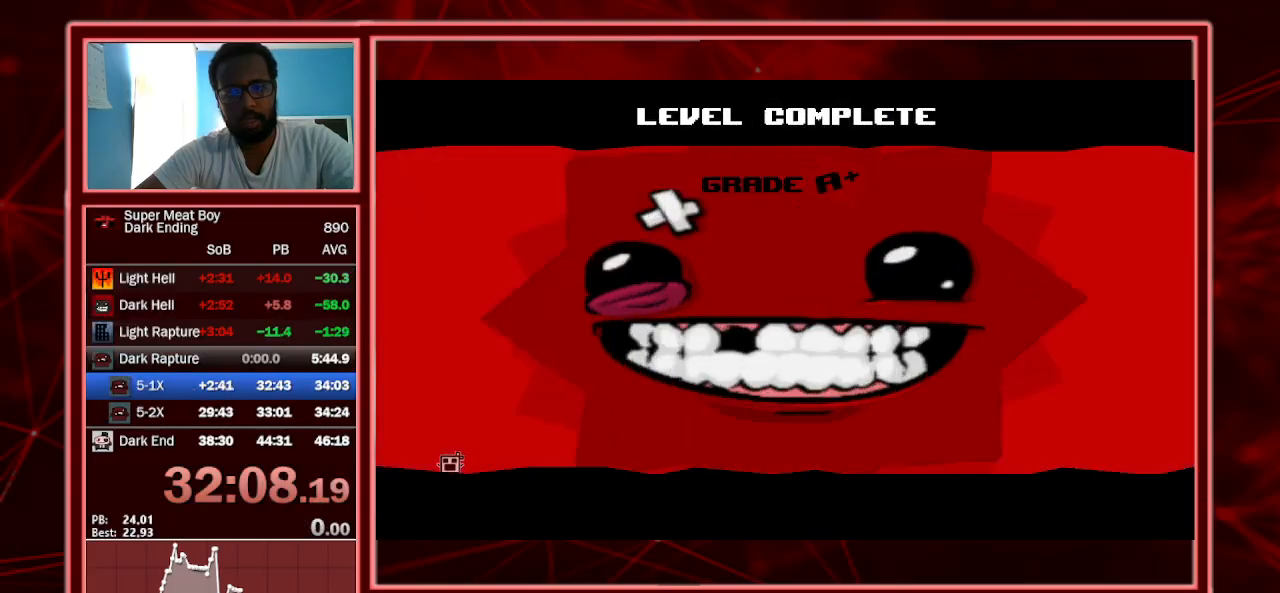
{"keys": [], "events": [[33, "a", "down"], [133, "a", "up"]]}
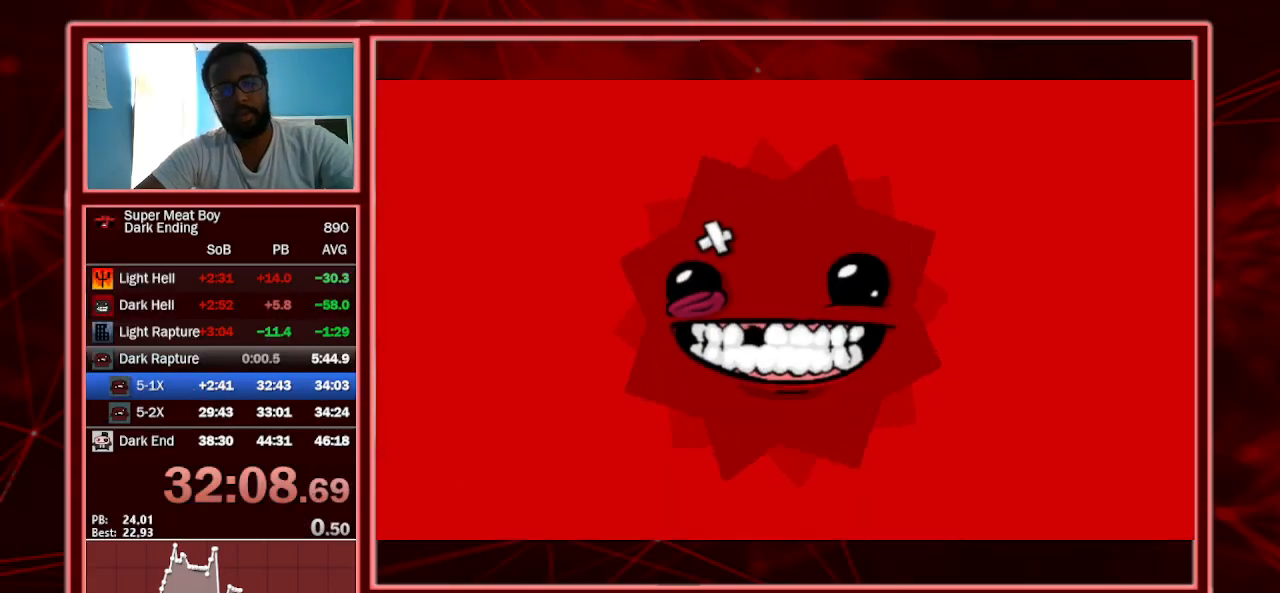
{"keys": [], "events": [[367, "left", "down"], [467, "left", "up"]]}
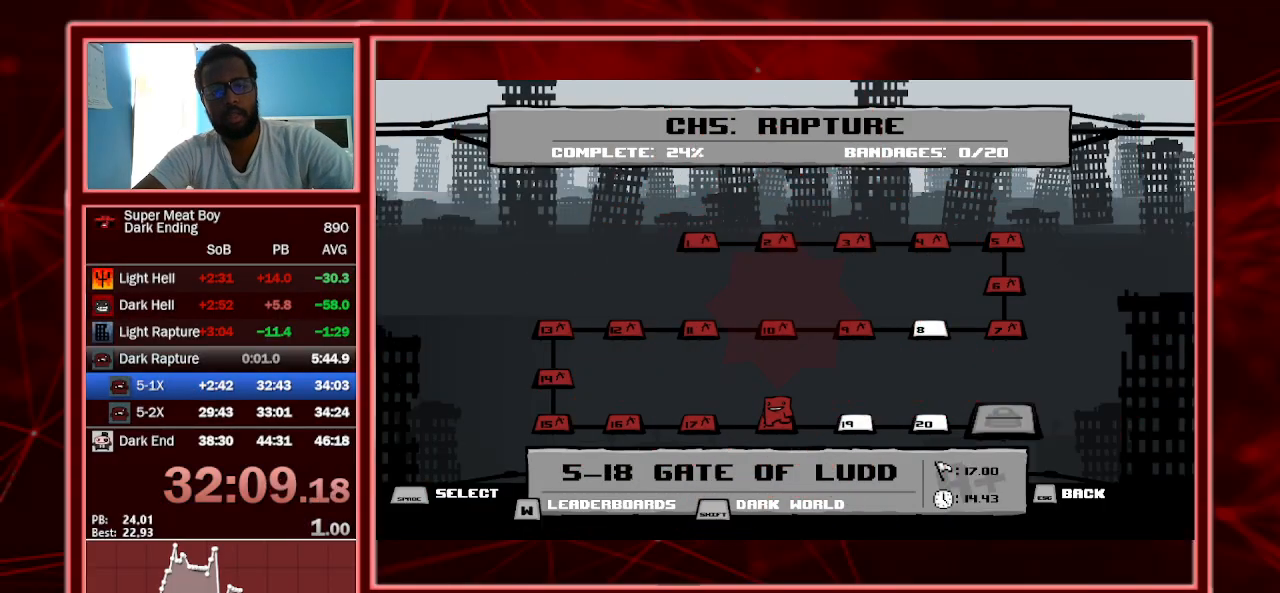
{"keys": [], "events": [[67, "left", "down"], [167, "left", "up"], [267, "left", "down"], [300, "left", "up"]]}
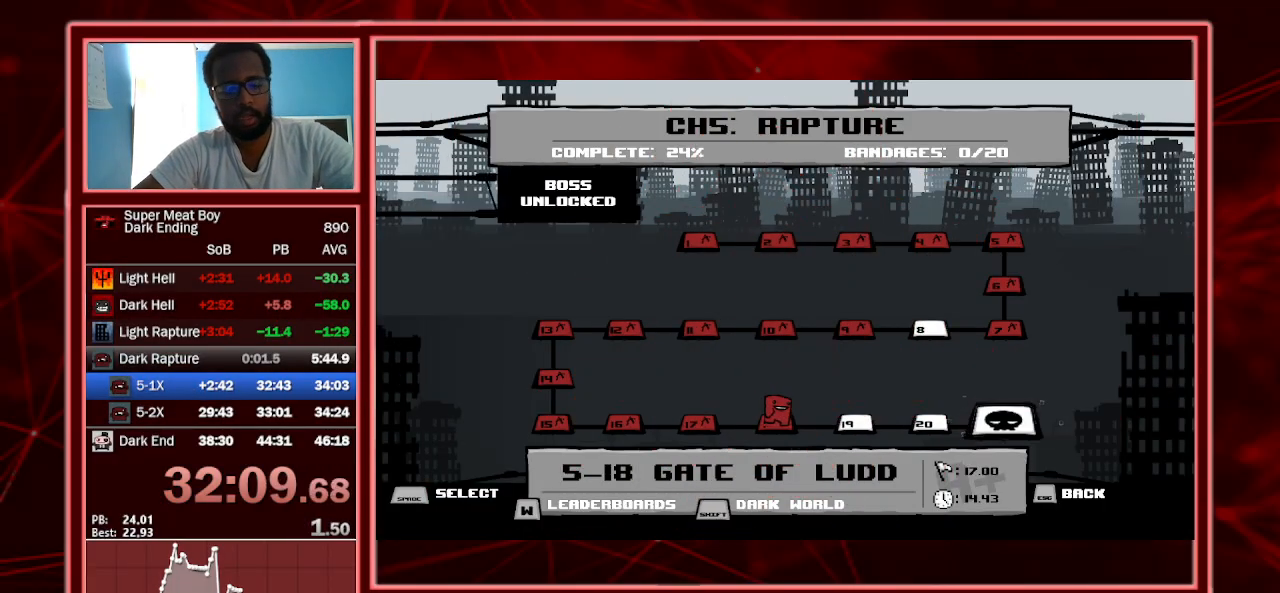
{"keys": [], "events": [[33, "shift", "down"], [133, "shift", "up"], [233, "shift", "down"], [267, "shift", "up"], [367, "shift", "down"], [400, "shift", "up"]]}
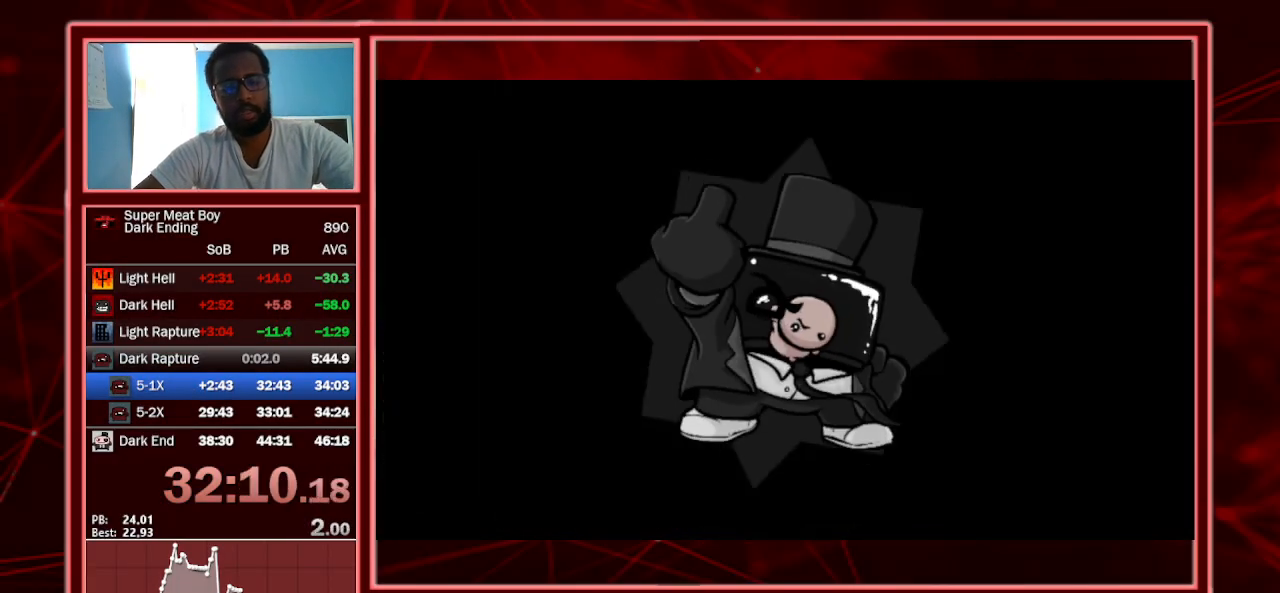
{"keys": ["left"], "events": [[100, "left", "down"], [167, "left", "up"], [300, "left", "down"], [333, "left", "up"], [433, "left", "down"]]}
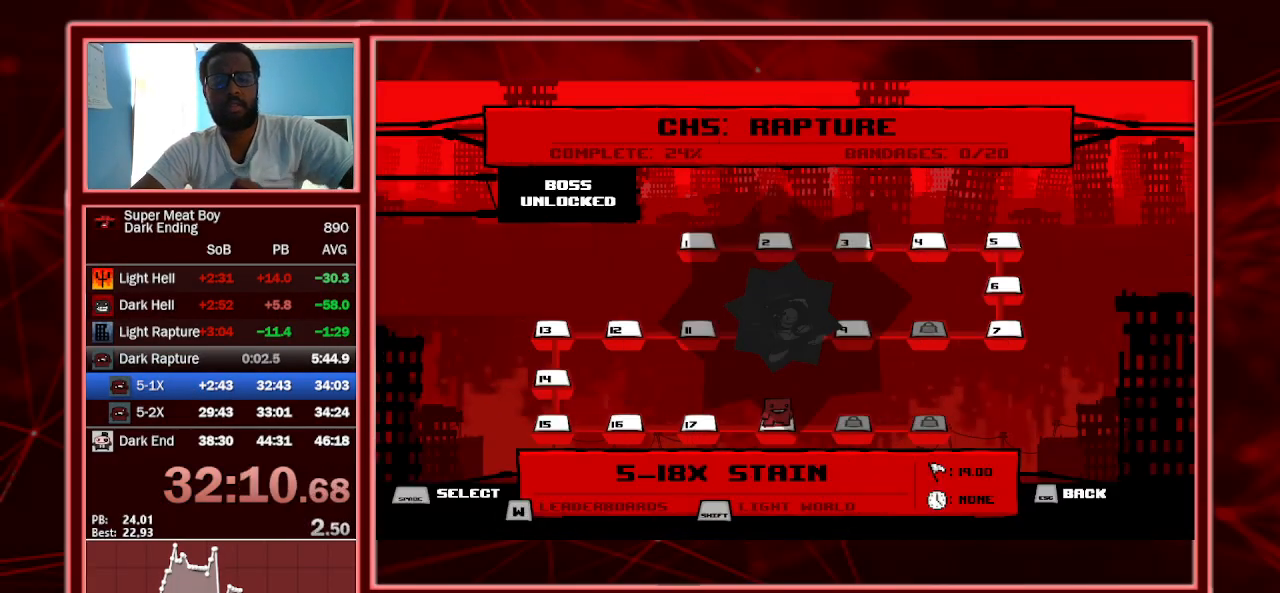
{"keys": [], "events": [[33, "left", "up"], [67, "left", "down"], [167, "left", "up"], [267, "left", "down"], [300, "left", "up"], [400, "left", "down"], [433, "left", "up"]]}
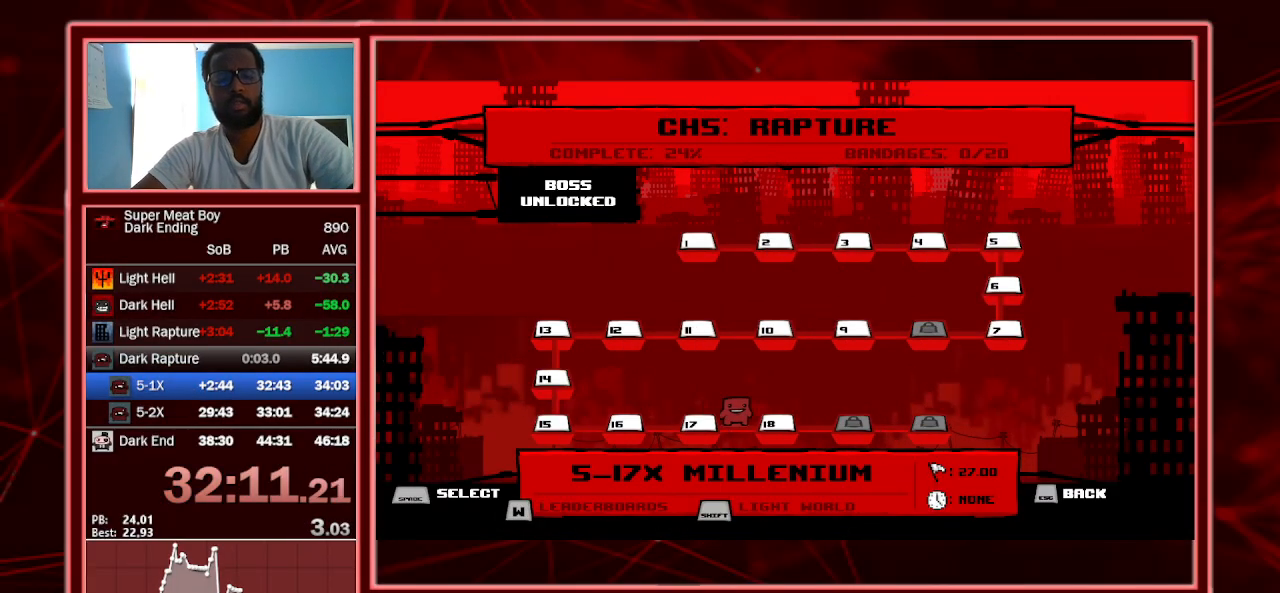
{"keys": ["left"], "events": [[167, "left", "down"], [267, "left", "up"], [467, "left", "down"]]}
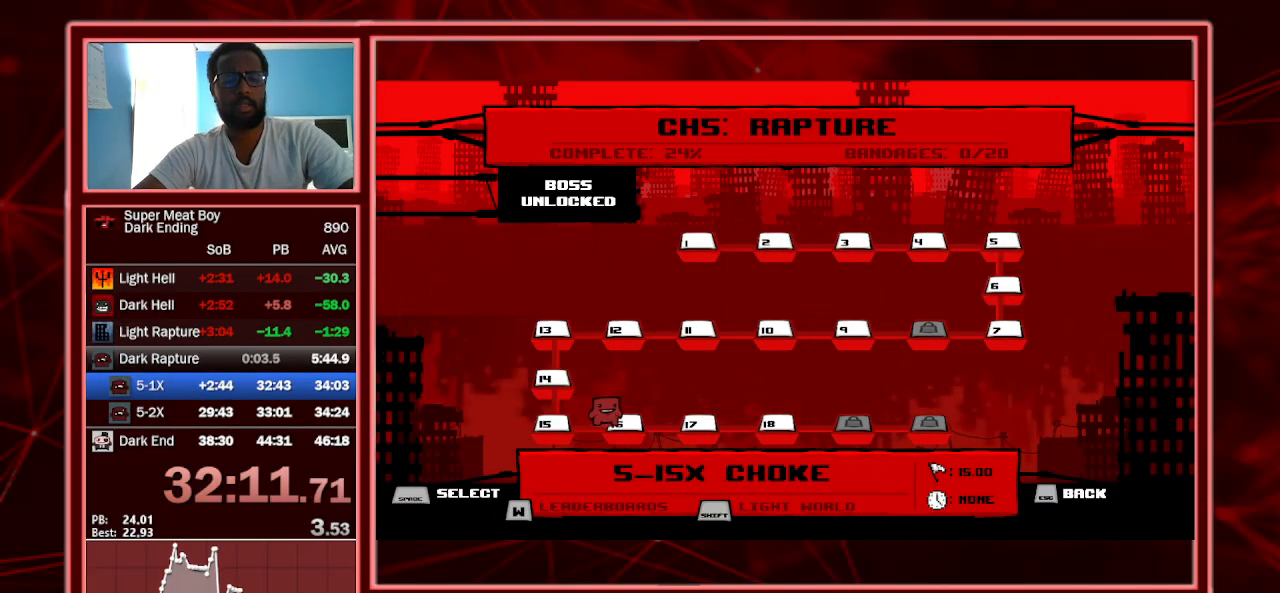
{"keys": [], "events": [[100, "left", "up"], [233, "left", "down"], [400, "left", "up"]]}
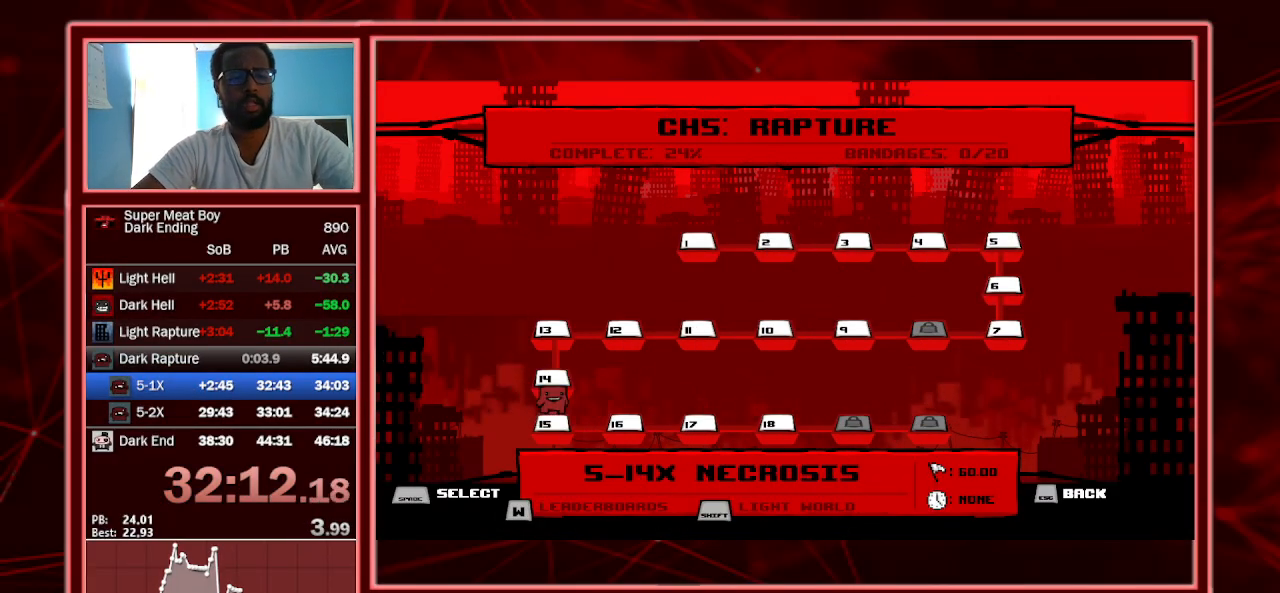
{"keys": [], "events": []}
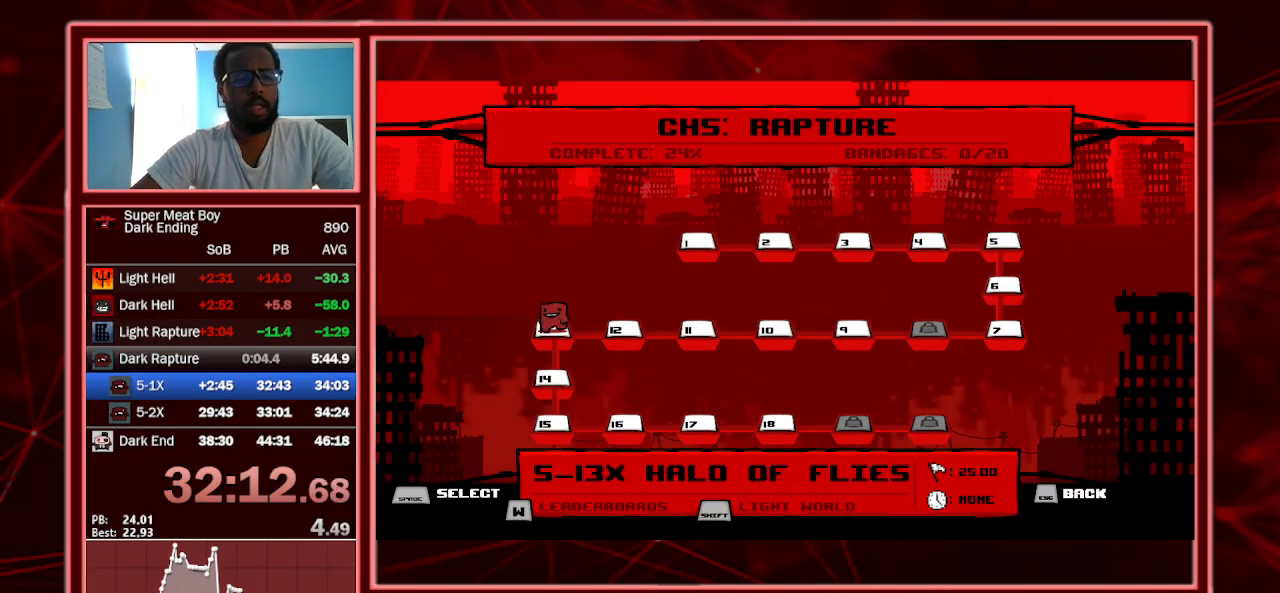
{"keys": ["right"], "events": [[67, "right", "down"], [267, "right", "up"], [400, "right", "down"]]}
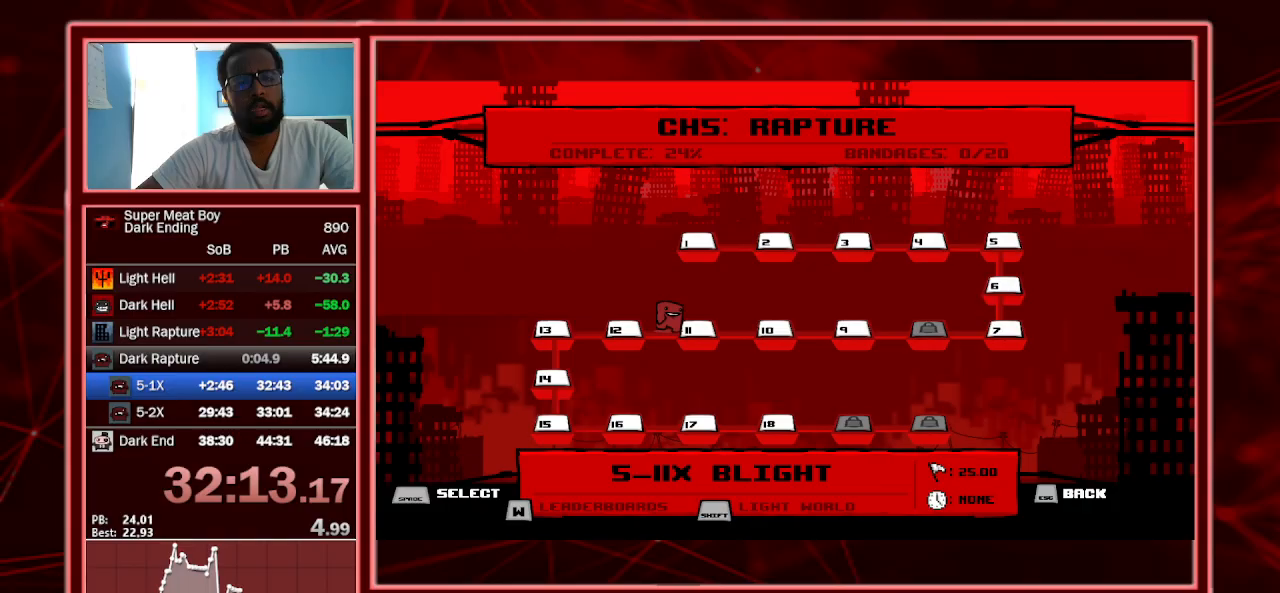
{"keys": ["right"], "events": [[67, "right", "up"], [133, "right", "down"], [367, "right", "up"], [467, "right", "down"]]}
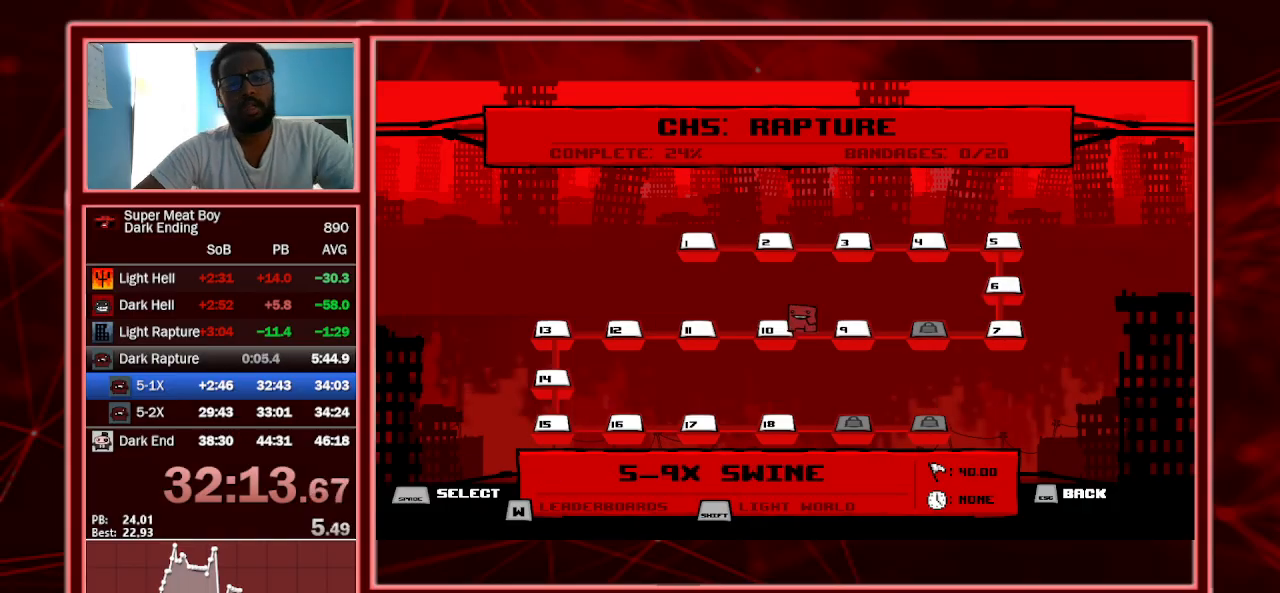
{"keys": [], "events": [[167, "right", "up"], [267, "right", "down"], [433, "right", "up"]]}
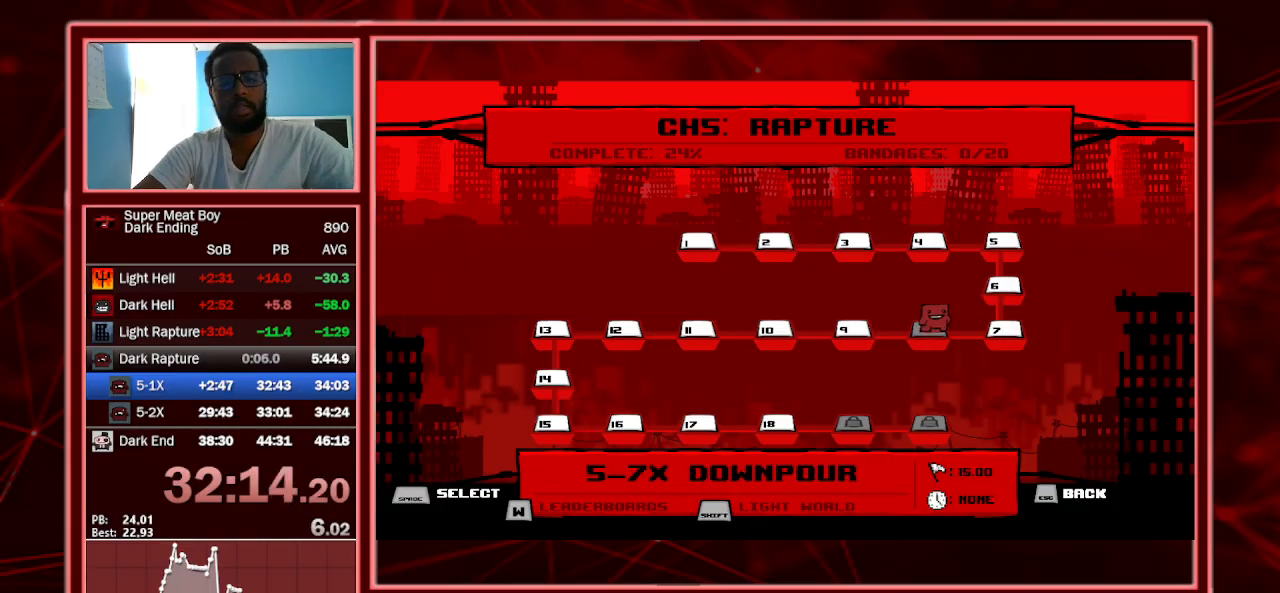
{"keys": [], "events": [[33, "right", "down"], [233, "right", "up"]]}
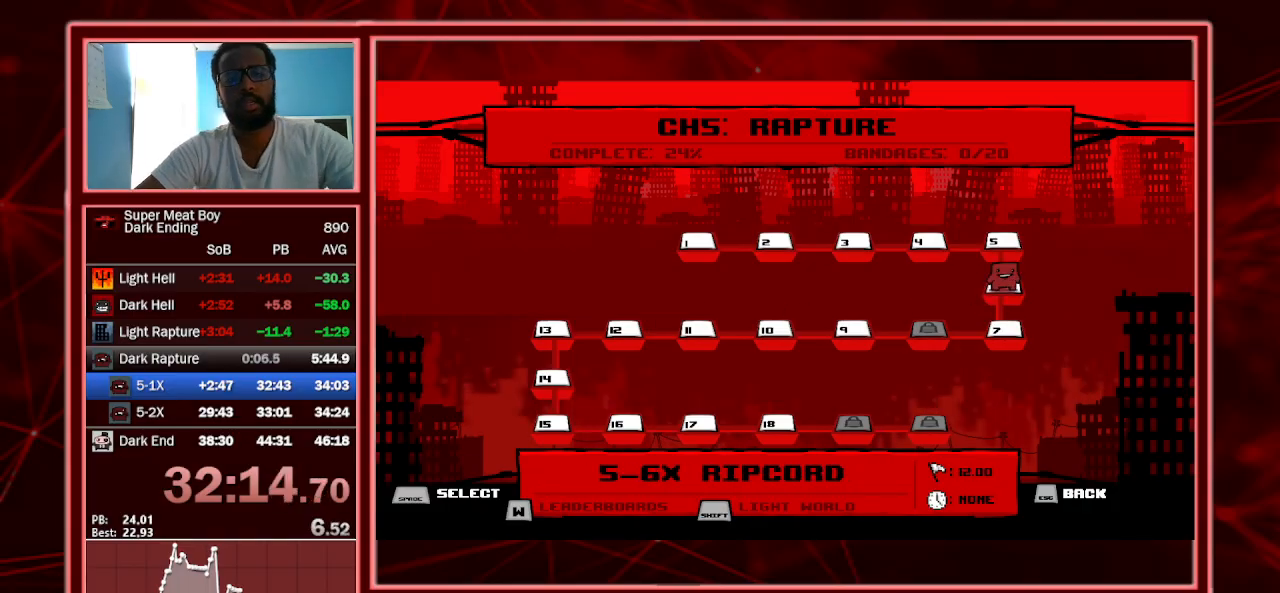
{"keys": [], "events": [[367, "left", "down"], [467, "left", "up"]]}
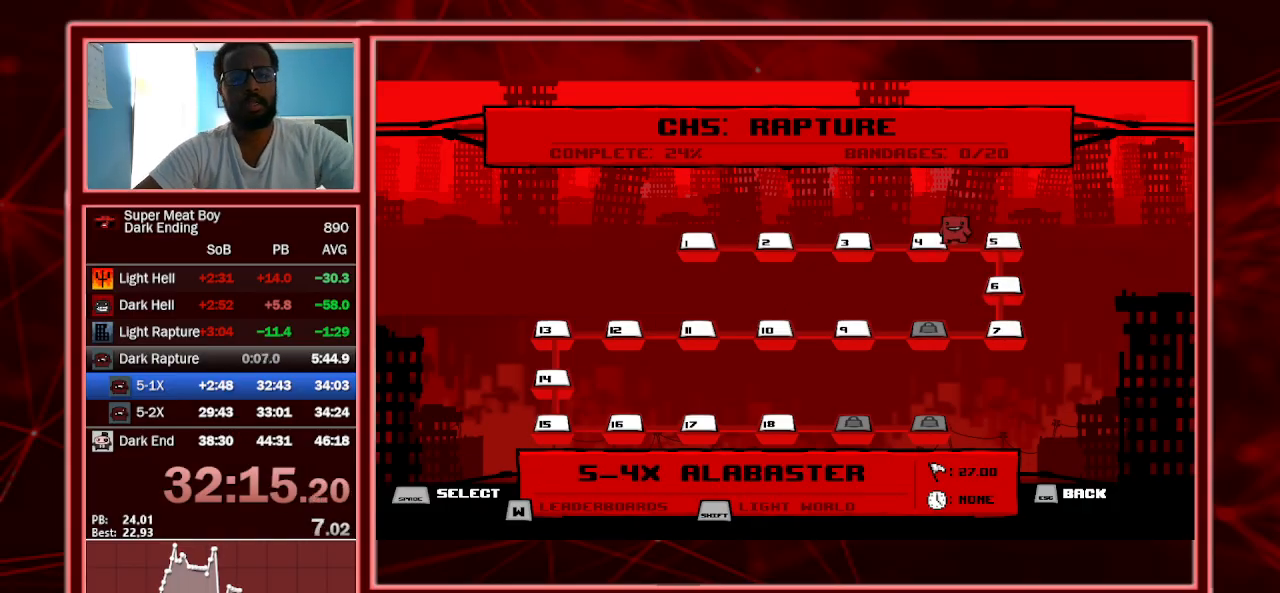
{"keys": [], "events": [[167, "left", "down"], [267, "left", "up"], [400, "left", "down"], [500, "left", "up"]]}
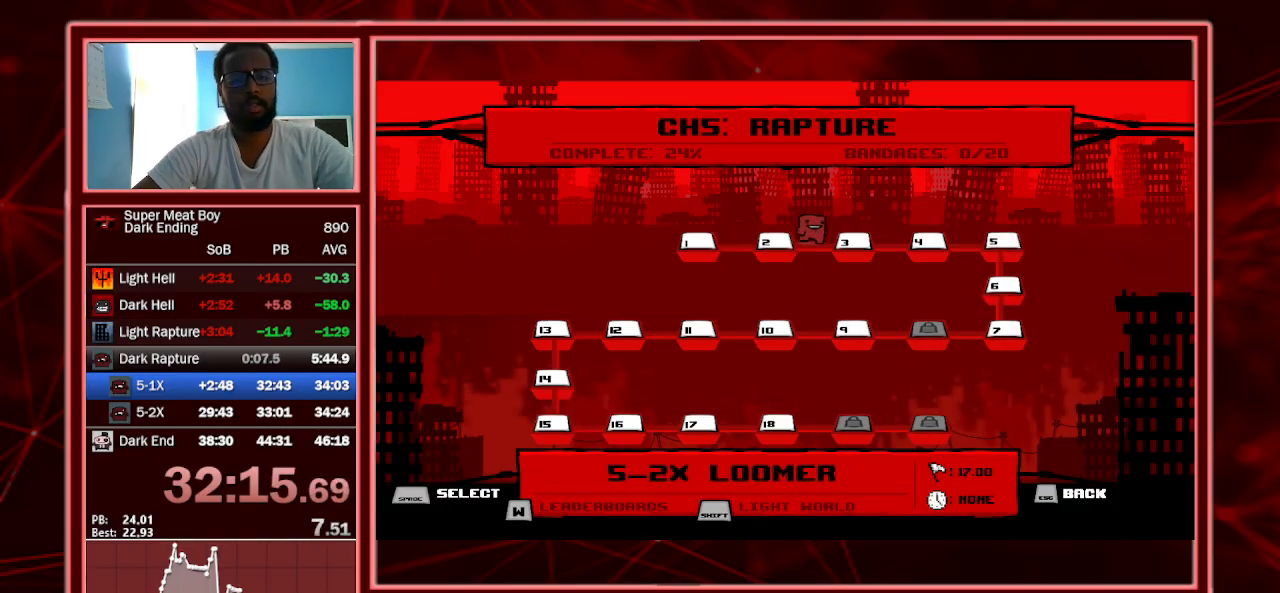
{"keys": ["space"], "events": [[167, "left", "down"], [267, "left", "up"], [500, "space", "down"]]}
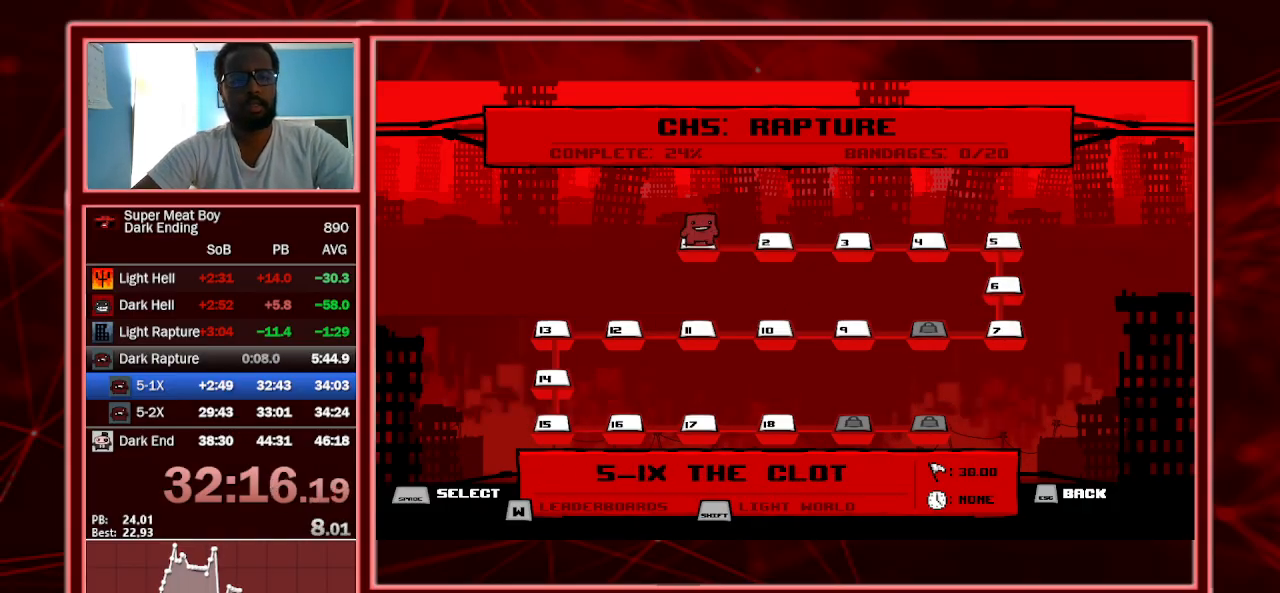
{"keys": [], "events": [[100, "space", "up"], [200, "space", "down"], [300, "space", "up"], [333, "space", "down"], [433, "space", "up"]]}
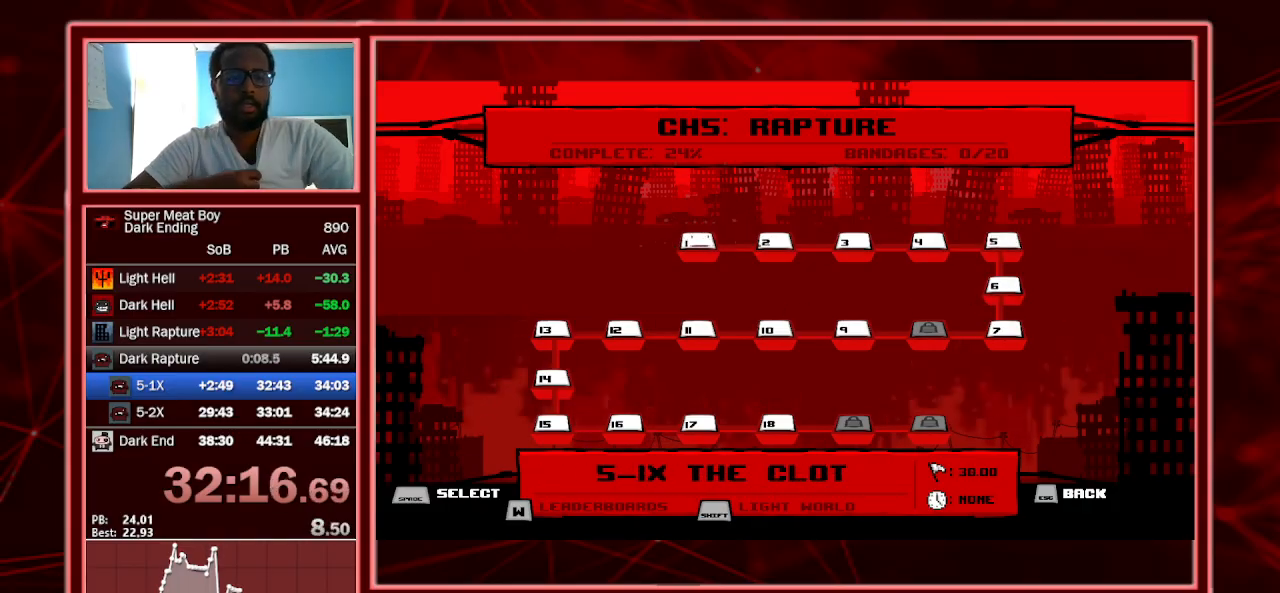
{"keys": [], "events": [[33, "space", "down"], [100, "space", "up"], [200, "space", "down"], [300, "space", "up"], [400, "space", "down"], [433, "space", "up"]]}
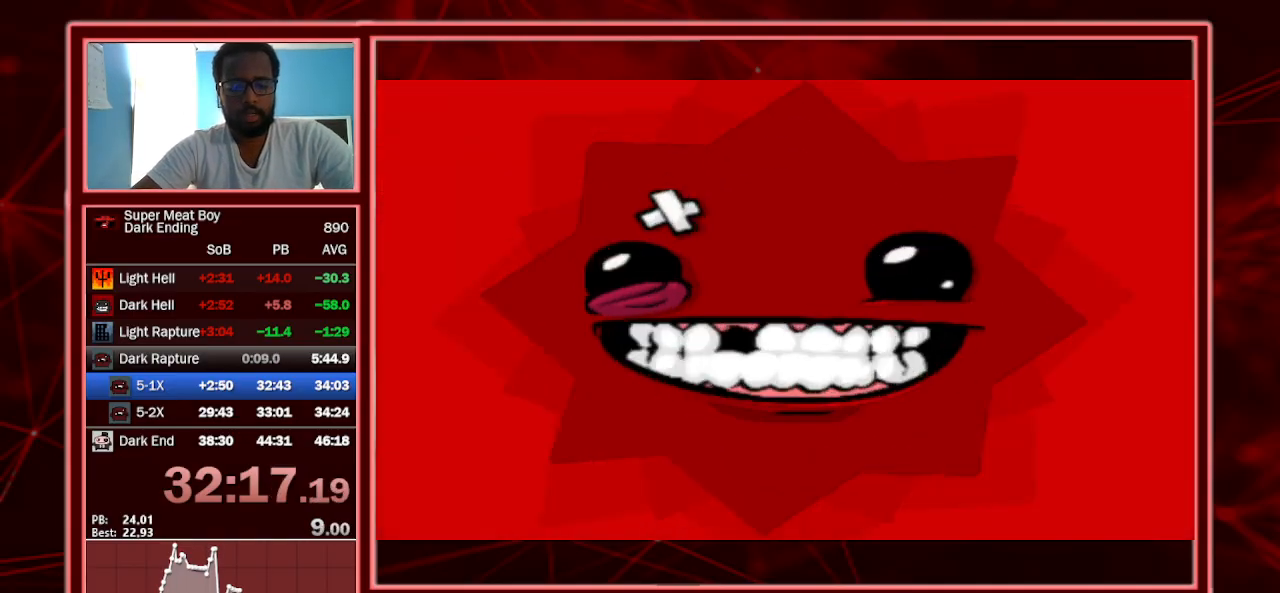
{"keys": [], "events": [[33, "space", "down"], [133, "space", "up"], [233, "space", "down"], [267, "space", "up"], [400, "space", "down"], [467, "space", "up"]]}
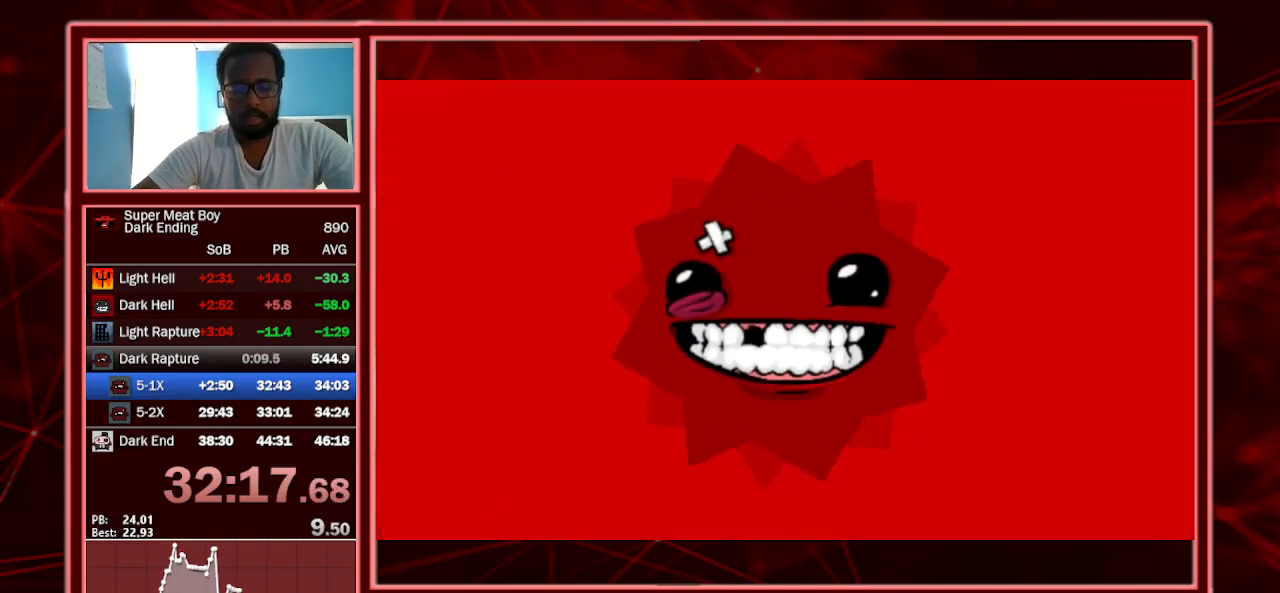
{"keys": ["left", "shift"], "events": [[100, "left", "down"], [100, "shift", "down"]]}
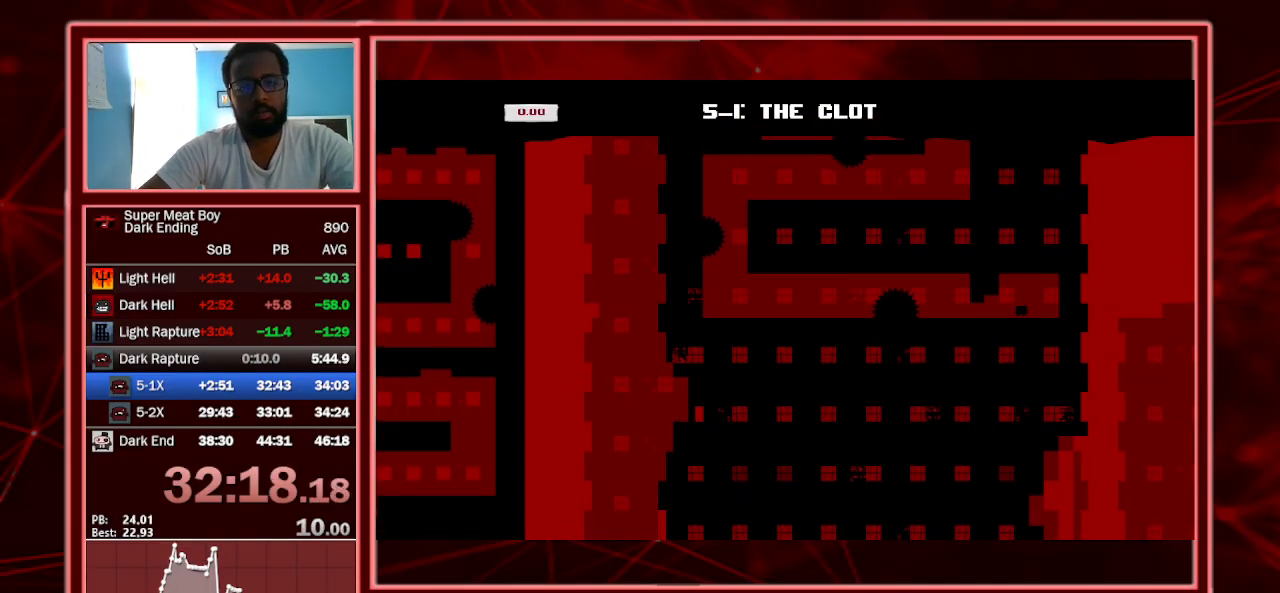
{"keys": ["left", "shift"], "events": []}
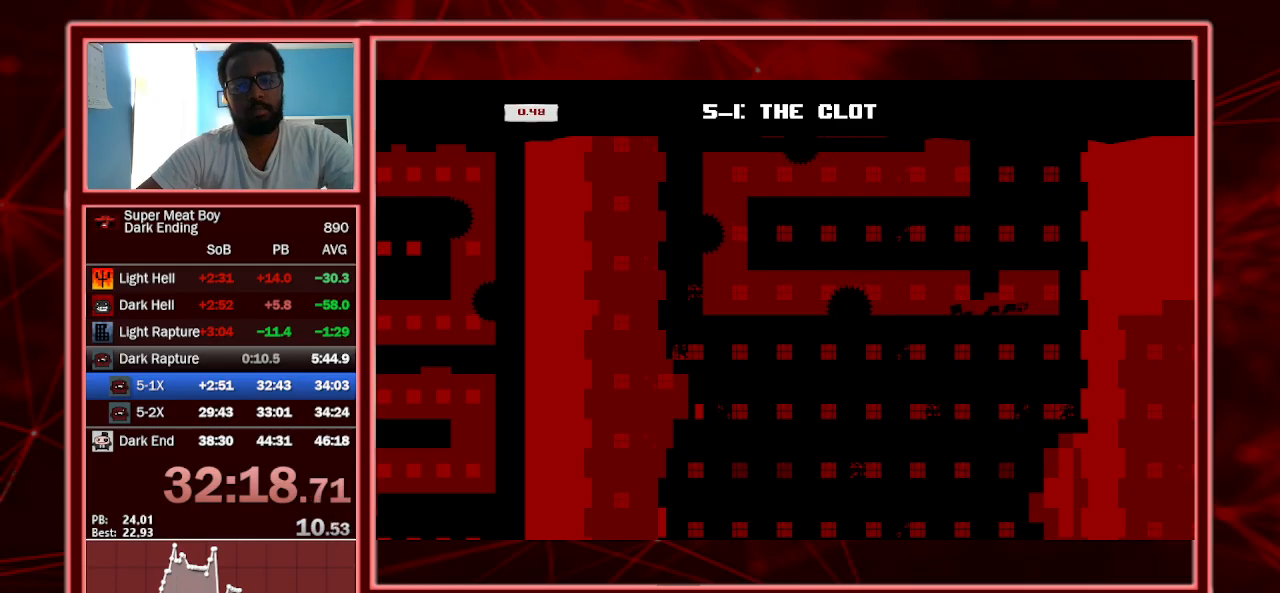
{"keys": ["left", "shift", "space"], "events": [[267, "space", "down"]]}
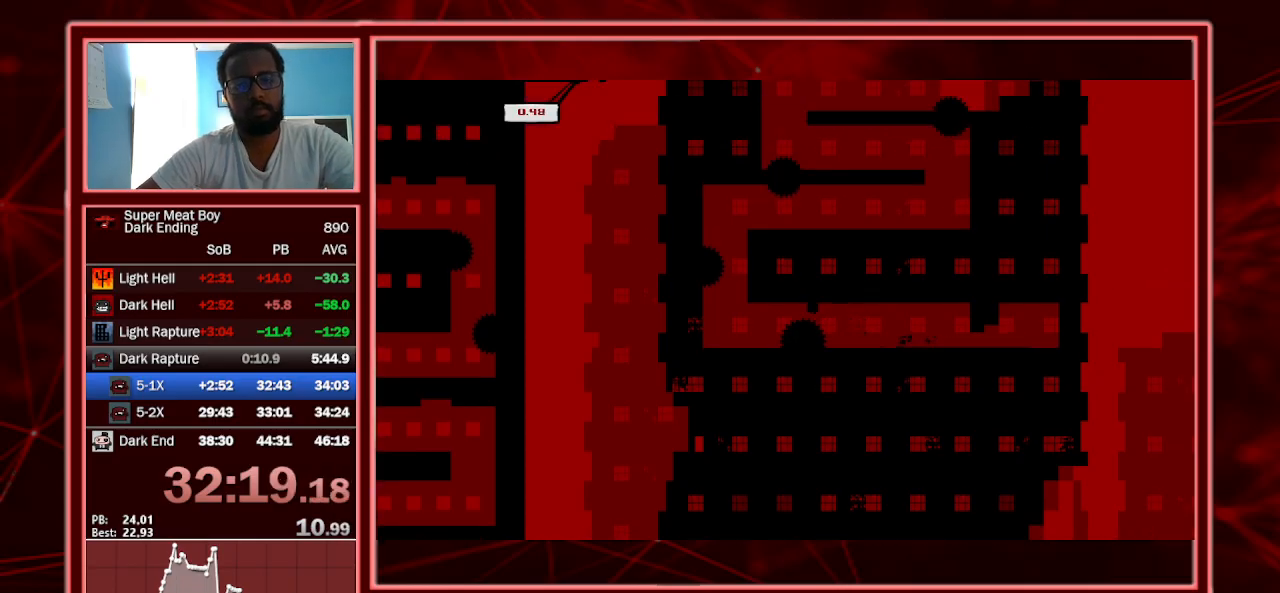
{"keys": ["left", "shift"], "events": [[67, "space", "up"]]}
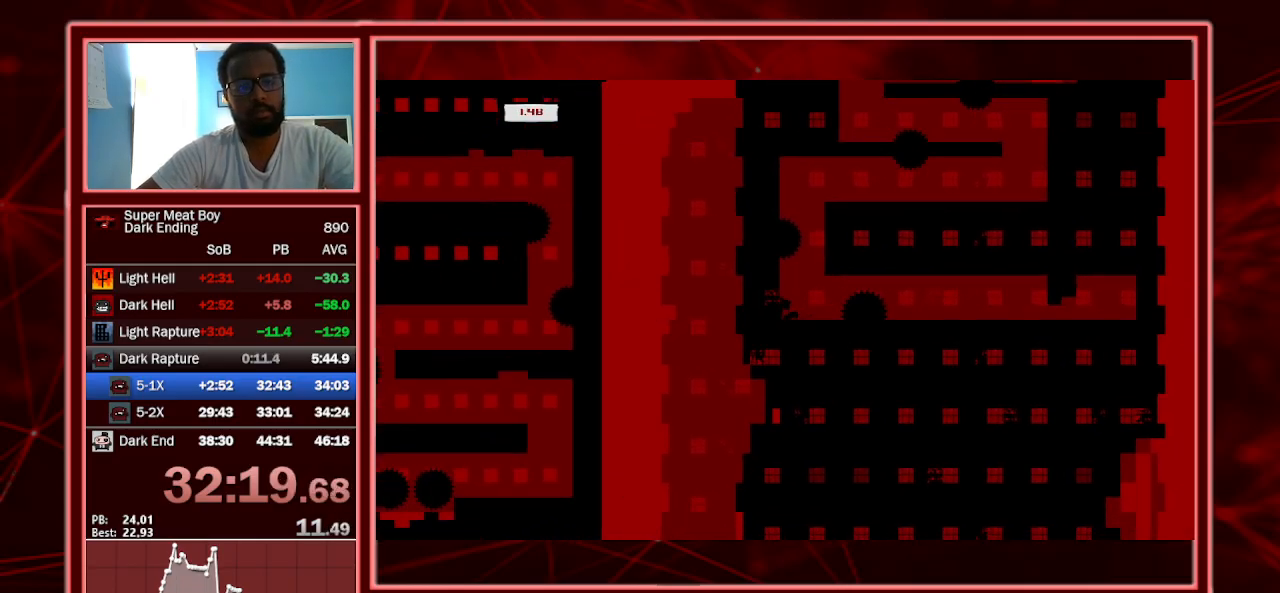
{"keys": ["left", "shift"], "events": [[33, "space", "down"], [100, "space", "up"], [167, "left", "up"], [167, "right", "down"], [200, "space", "down"], [500, "left", "down"], [500, "right", "up"], [500, "space", "up"]]}
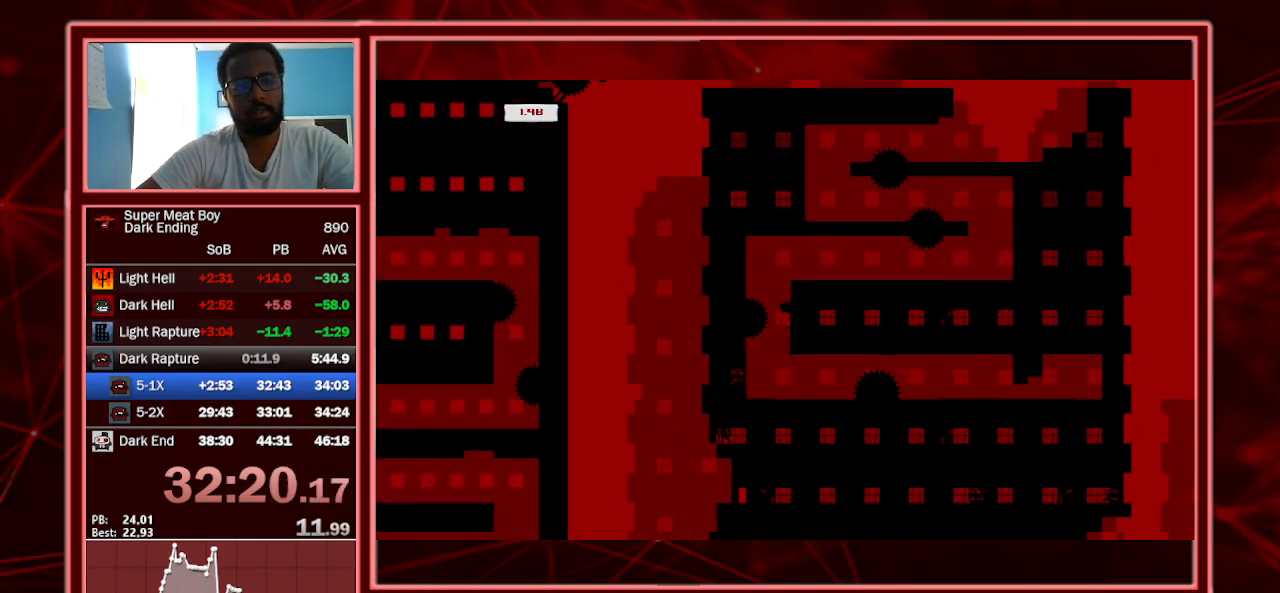
{"keys": ["right", "shift"], "events": [[33, "space", "down"], [167, "left", "up"], [167, "right", "down"], [167, "space", "up"], [233, "space", "down"], [367, "space", "up"]]}
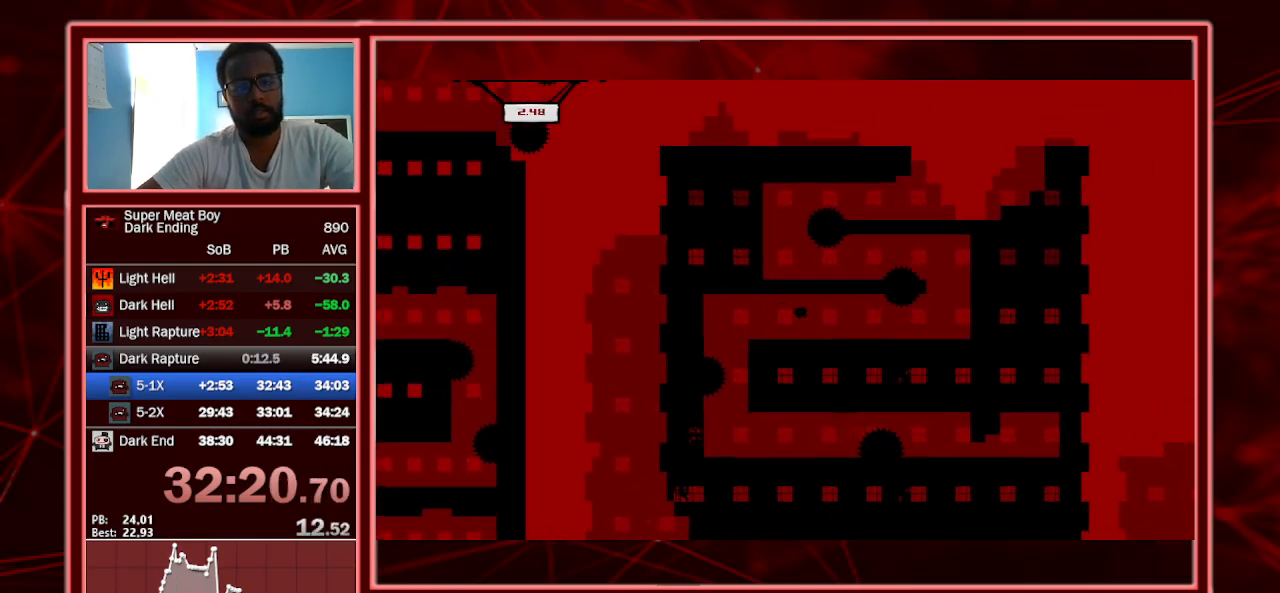
{"keys": ["right", "shift", "space"], "events": [[433, "space", "down"]]}
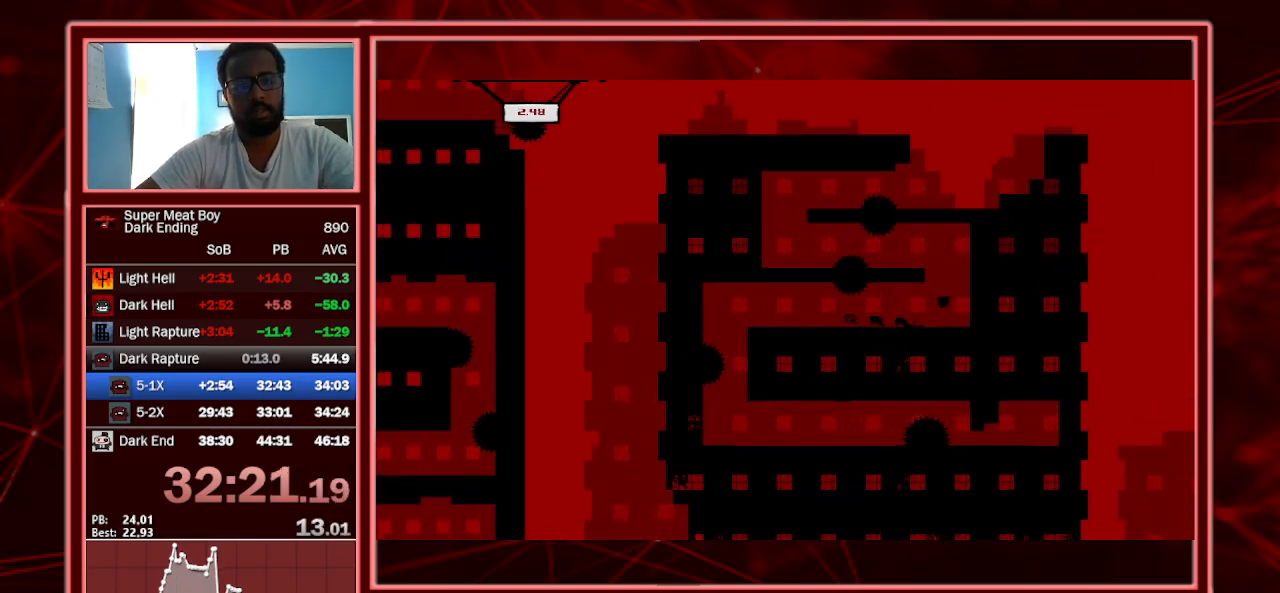
{"keys": ["left", "shift"], "events": [[200, "left", "down"], [200, "space", "up"], [267, "right", "up"], [267, "space", "down"], [400, "space", "up"]]}